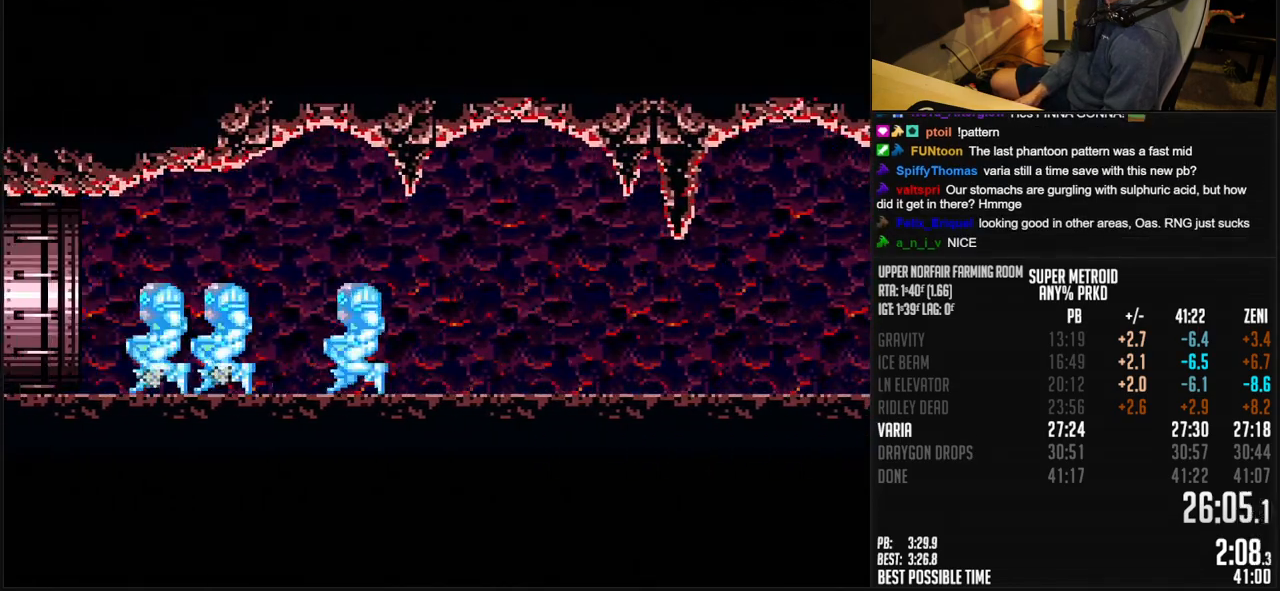
Gameplay with a controller (Nintendo layout); each line is a JSON object with the inputs held at the frame after it. "events" lists button and stick changes between this image and that frame as [ms after this image, input, new state], when the widget could be followed in between. Not read: L3 R3.
{"buttons": ["B", "DPAD_LEFT"], "events": [[17, "A", "up"], [50, "B", "up"], [417, "B", "down"]]}
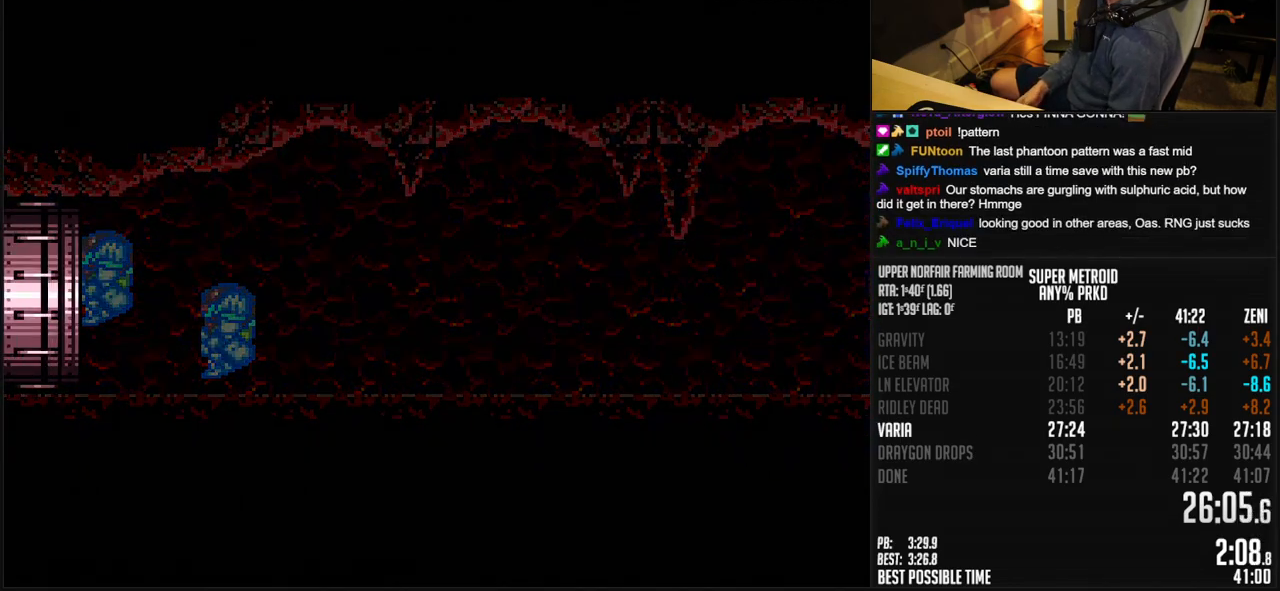
{"buttons": ["B"], "events": [[283, "DPAD_LEFT", "up"]]}
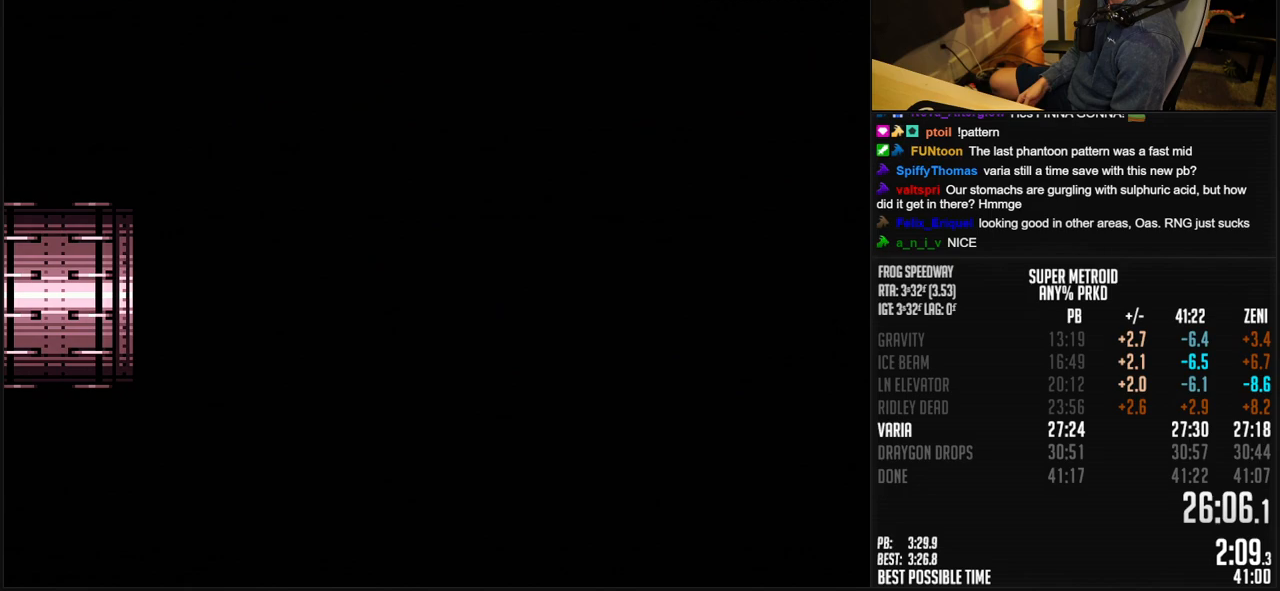
{"buttons": ["B"], "events": []}
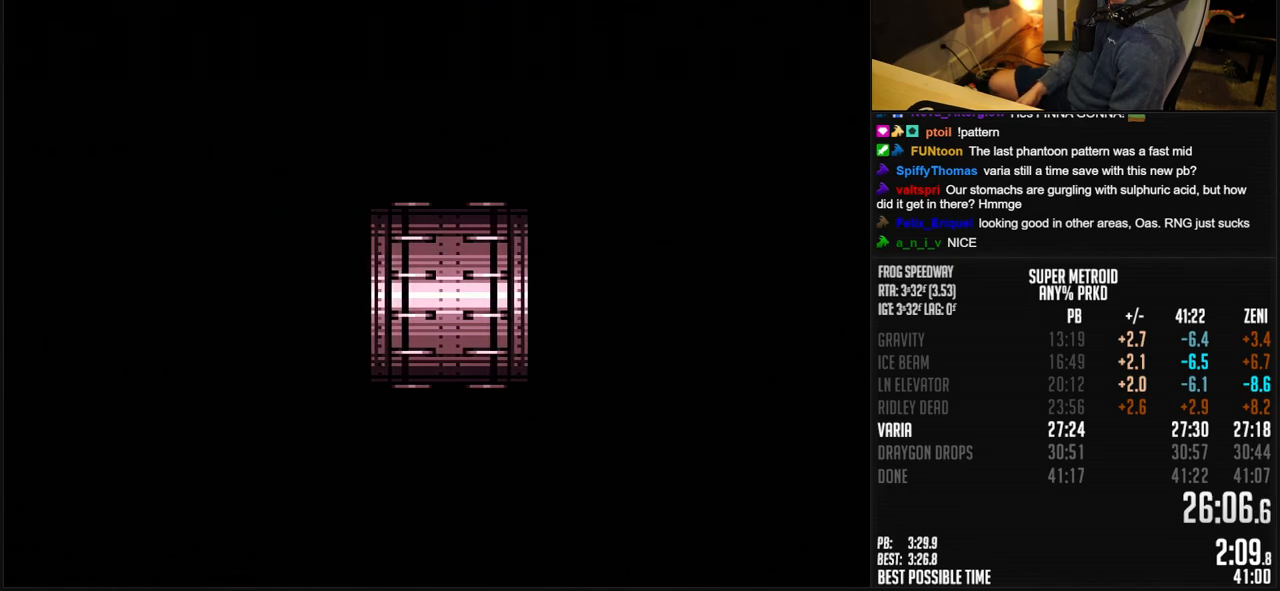
{"buttons": ["B", "DPAD_LEFT"], "events": [[100, "DPAD_LEFT", "down"]]}
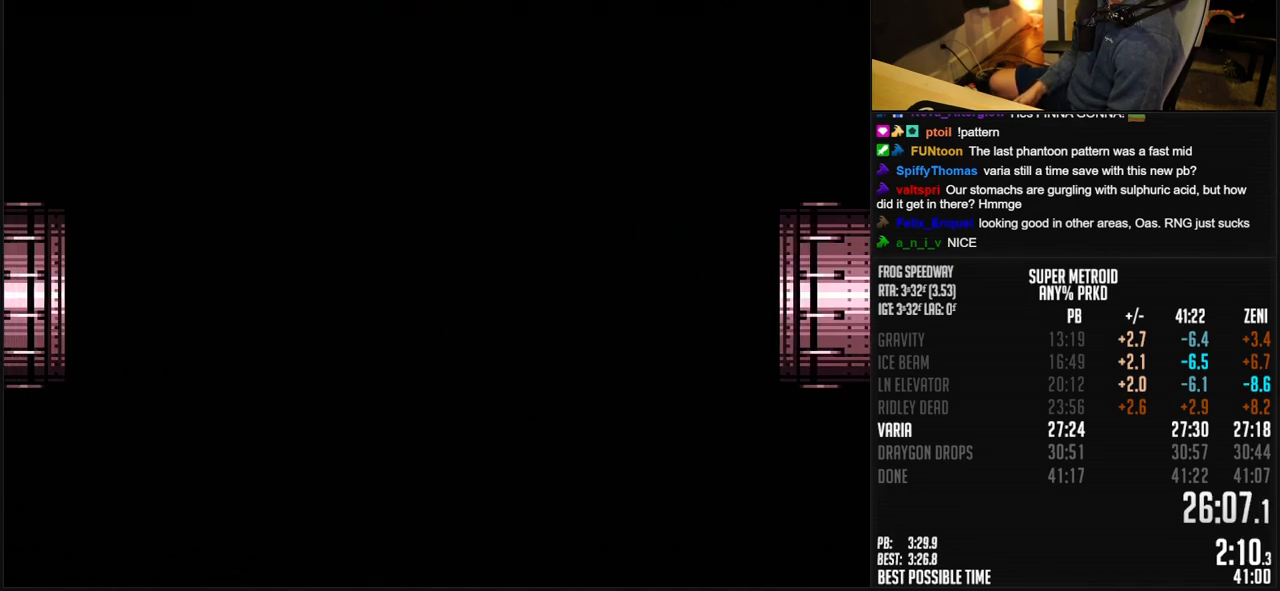
{"buttons": ["B", "DPAD_LEFT"], "events": [[317, "R1", "down"], [383, "R1", "up"]]}
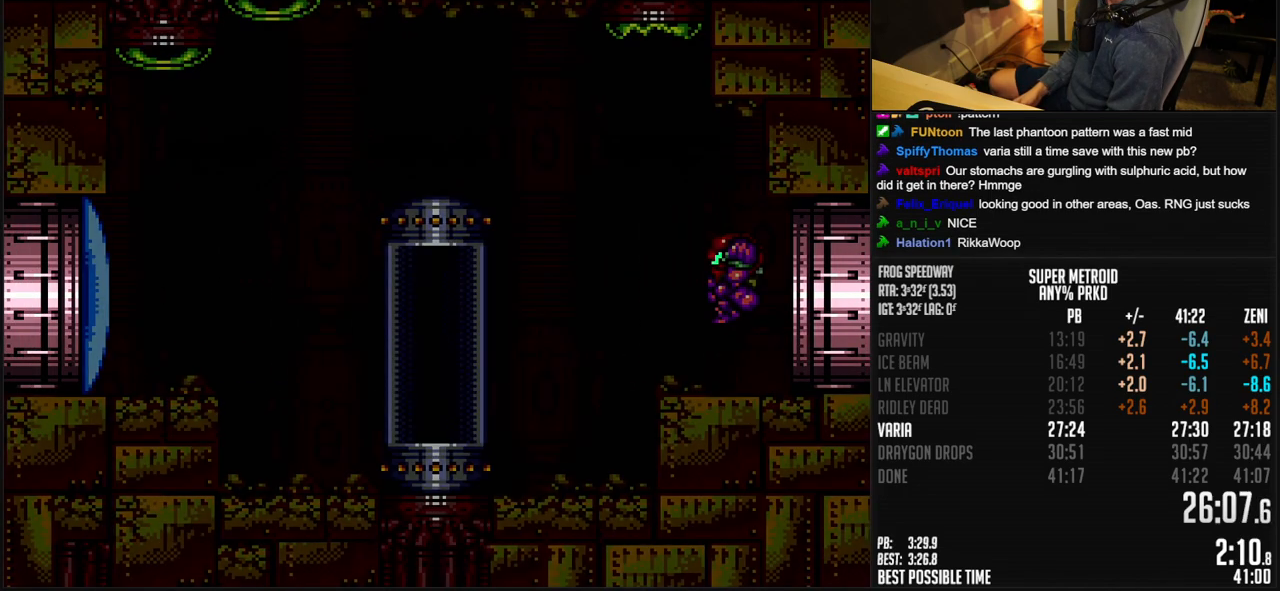
{"buttons": ["B", "DPAD_LEFT"], "events": []}
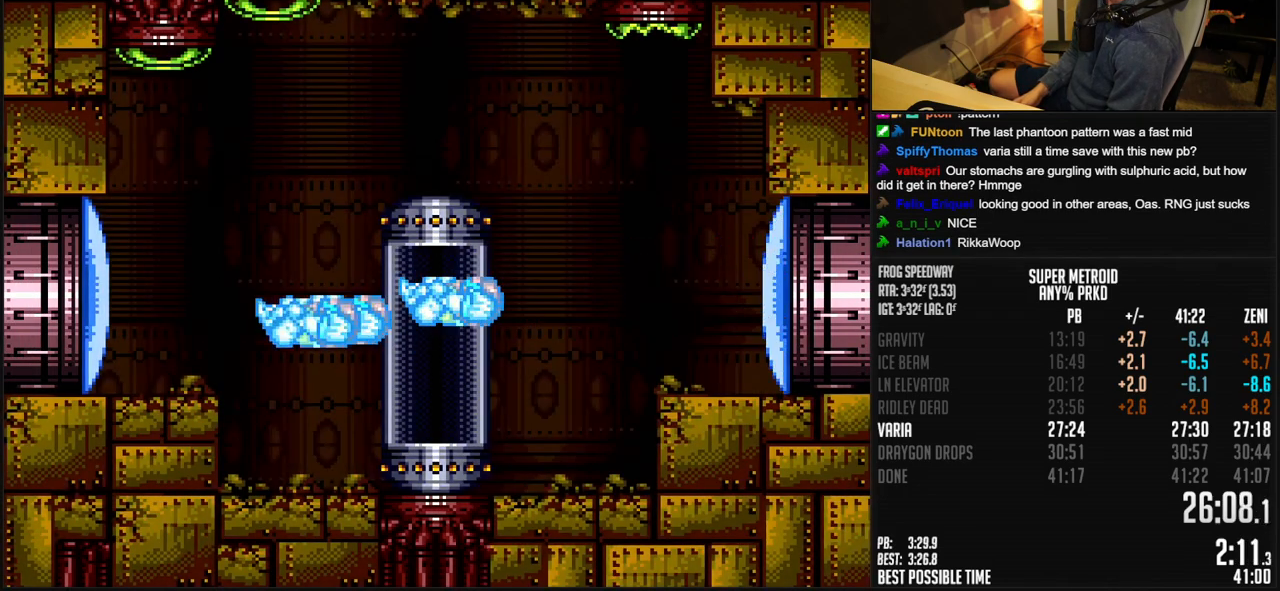
{"buttons": ["B", "DPAD_LEFT"], "events": [[33, "X", "down"], [50, "L1", "down"], [83, "DPAD_LEFT", "up"], [100, "X", "up"], [150, "L1", "up"], [333, "DPAD_LEFT", "down"]]}
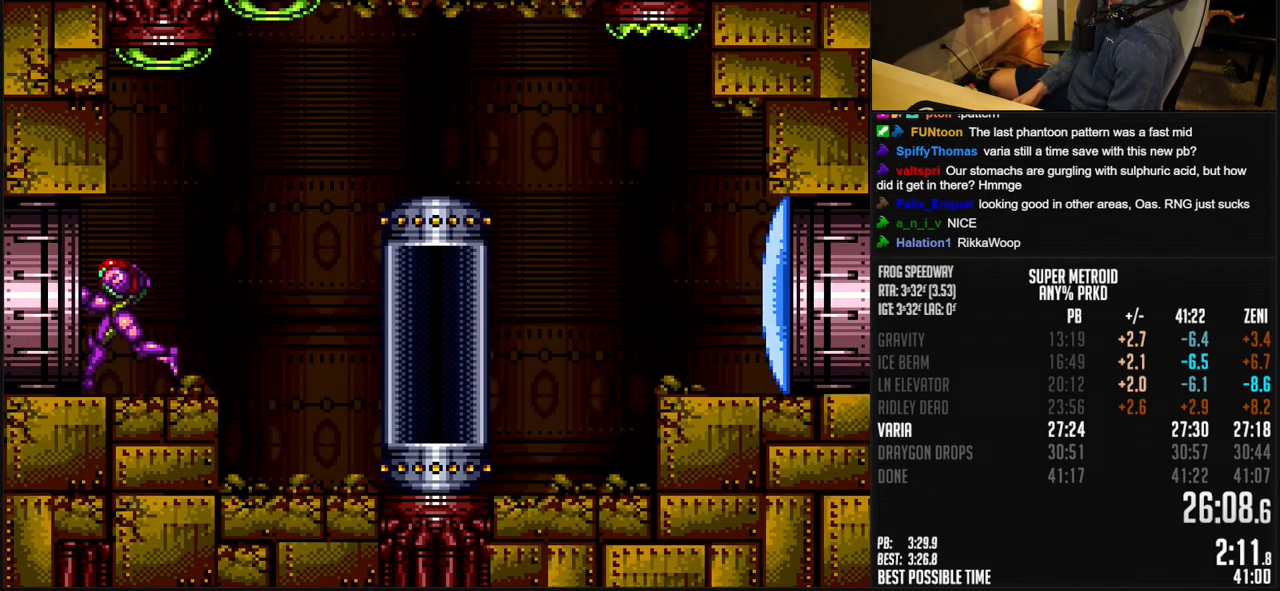
{"buttons": ["A", "B"], "events": [[50, "A", "down"], [83, "DPAD_LEFT", "up"]]}
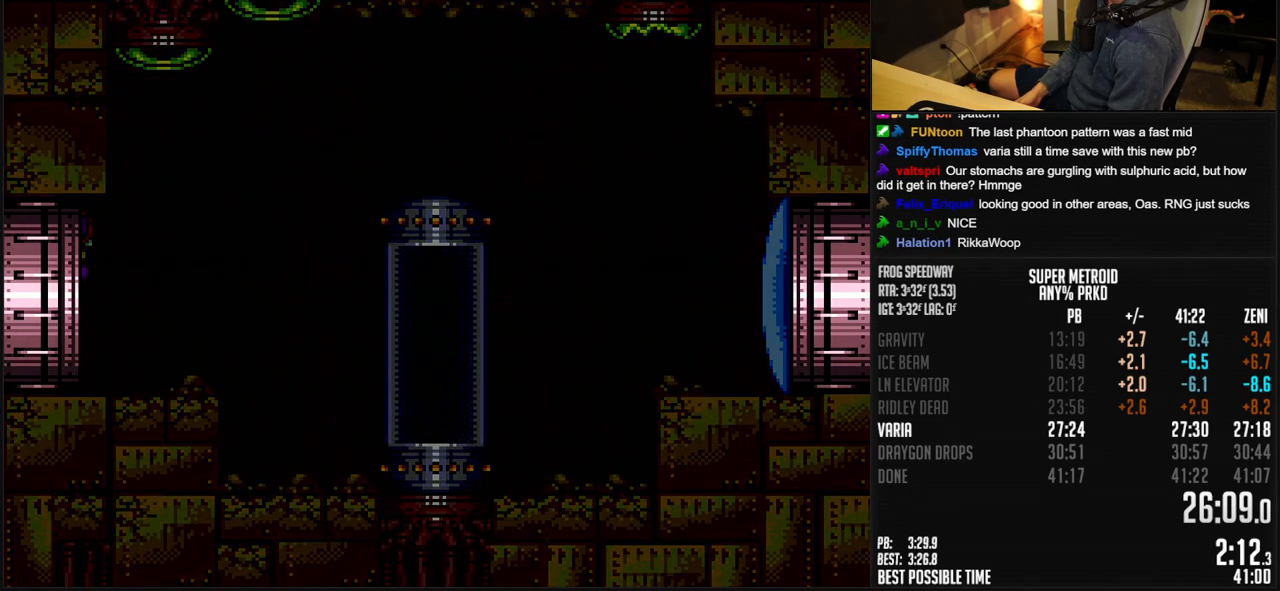
{"buttons": ["A", "B"], "events": []}
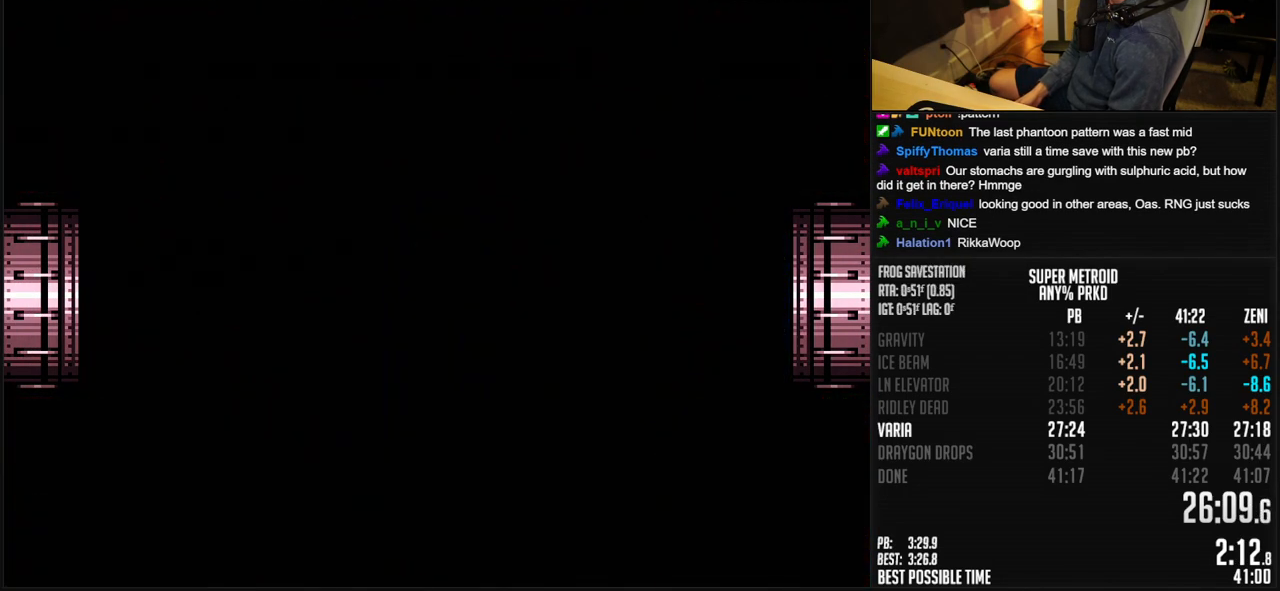
{"buttons": [], "events": [[183, "A", "up"], [217, "B", "up"]]}
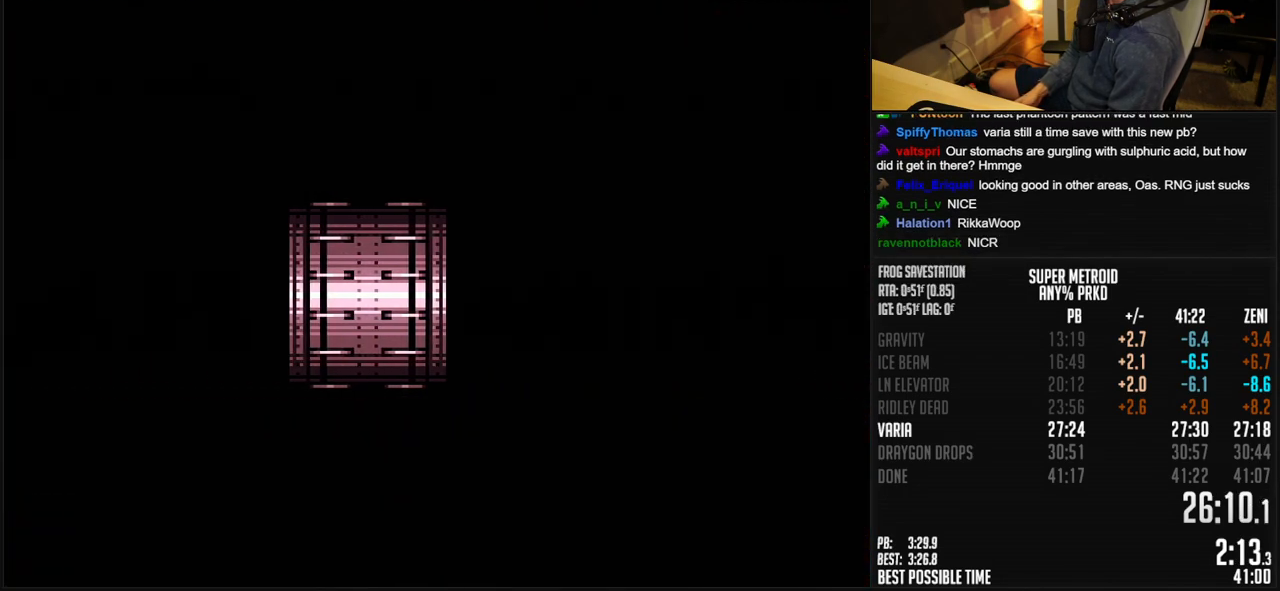
{"buttons": ["B"], "events": [[17, "B", "down"], [33, "R1", "down"], [133, "R1", "up"], [250, "R1", "down"], [433, "R1", "up"]]}
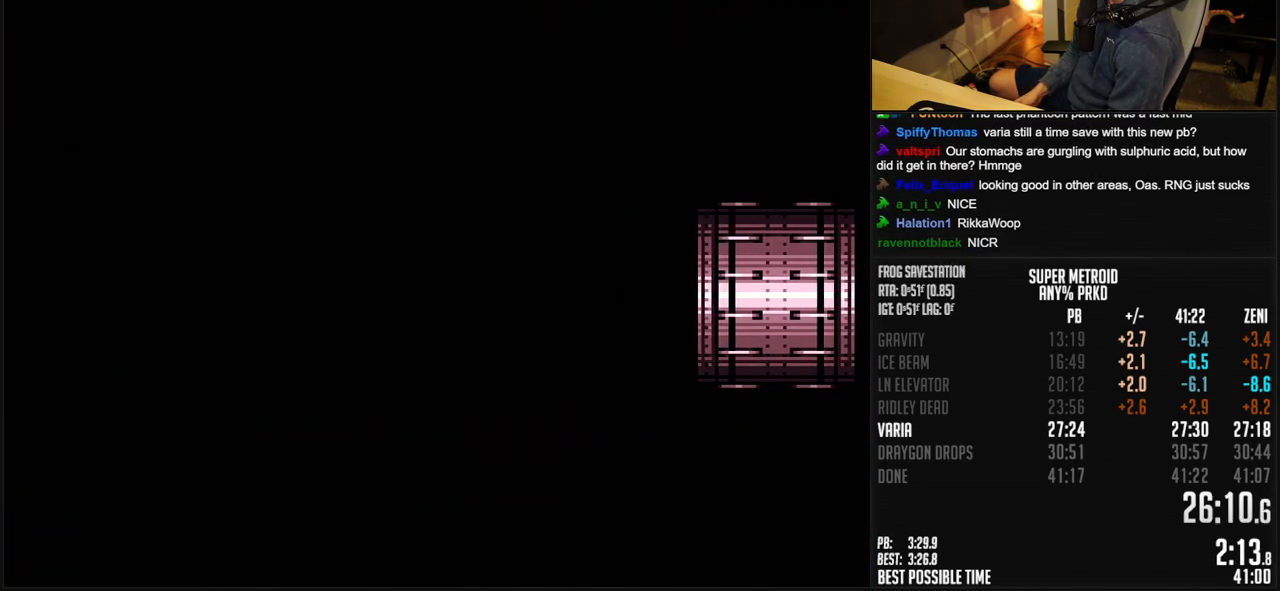
{"buttons": ["A", "B", "DPAD_LEFT"], "events": [[17, "A", "down"], [400, "DPAD_LEFT", "down"]]}
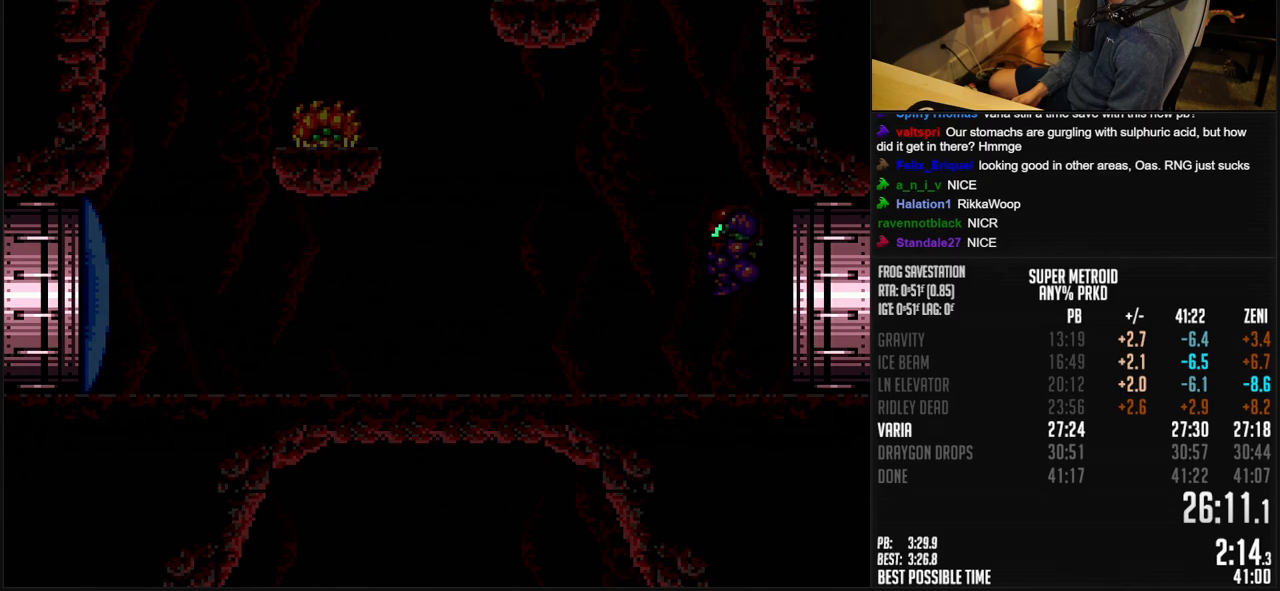
{"buttons": ["A", "B", "DPAD_LEFT"], "events": []}
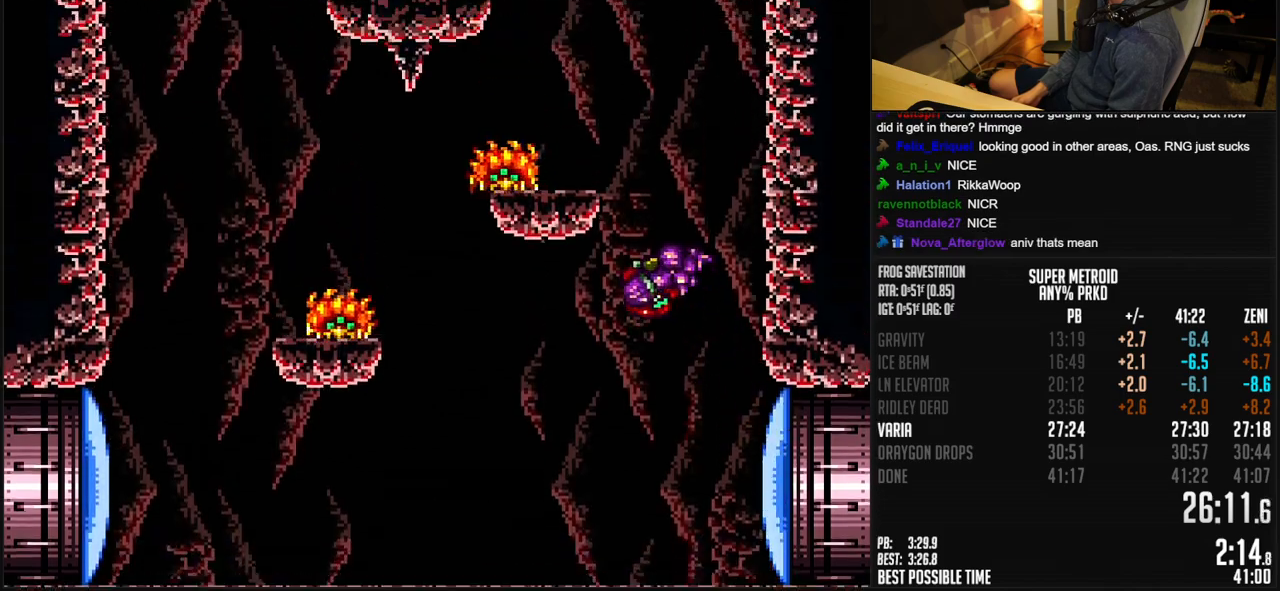
{"buttons": ["A", "B", "DPAD_RIGHT"], "events": [[167, "A", "up"], [183, "B", "up"], [183, "L1", "down"], [250, "B", "down"], [267, "A", "down"], [267, "L1", "up"], [333, "DPAD_LEFT", "up"], [383, "DPAD_RIGHT", "down"]]}
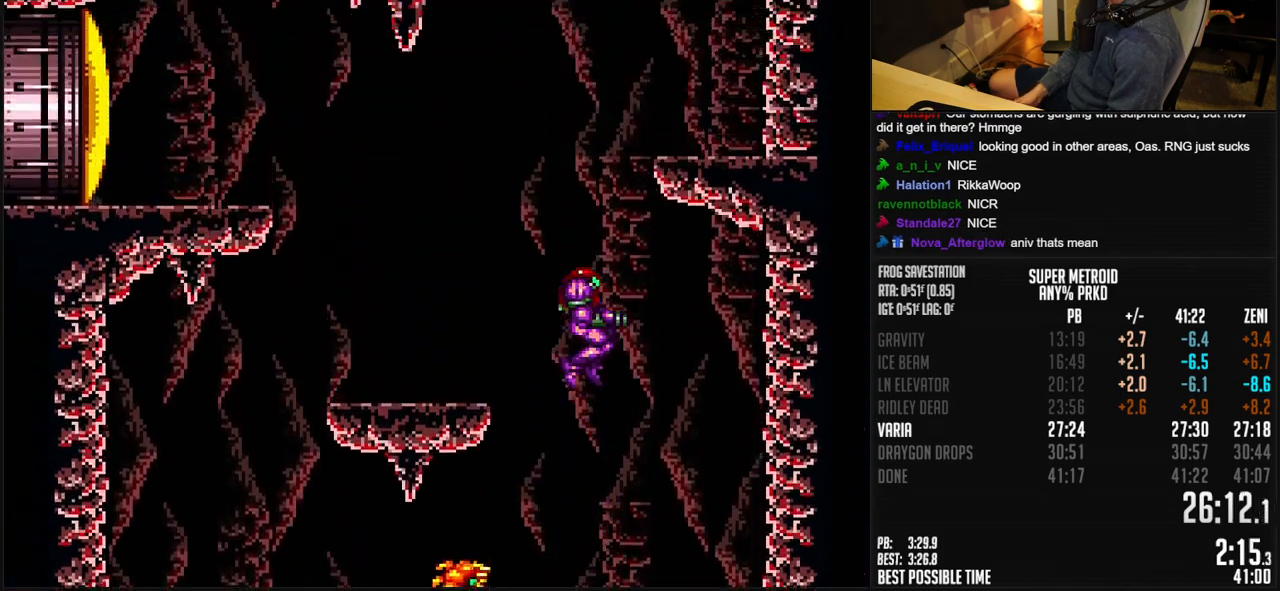
{"buttons": ["A", "B"], "events": [[283, "DPAD_DOWN", "down"], [333, "A", "up"], [350, "B", "up"], [367, "DPAD_DOWN", "up"], [383, "L1", "down"], [417, "B", "down"], [450, "A", "down"], [467, "L1", "up"], [483, "DPAD_RIGHT", "up"]]}
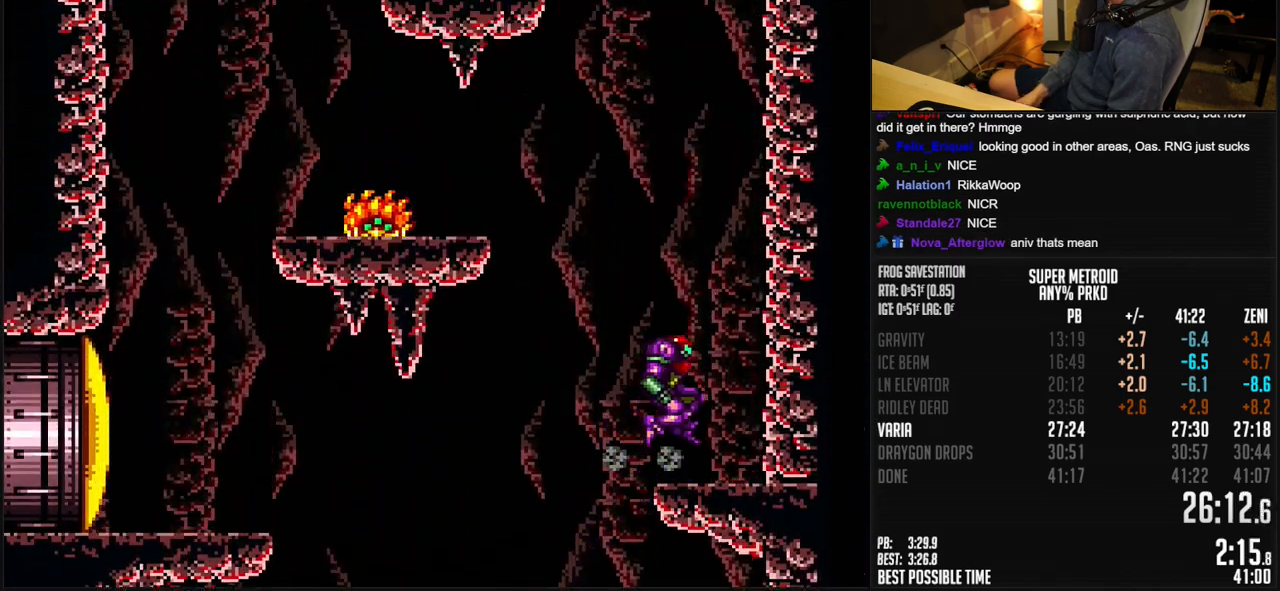
{"buttons": ["A", "B", "DPAD_LEFT"], "events": [[33, "DPAD_LEFT", "down"], [417, "X", "down"], [483, "X", "up"]]}
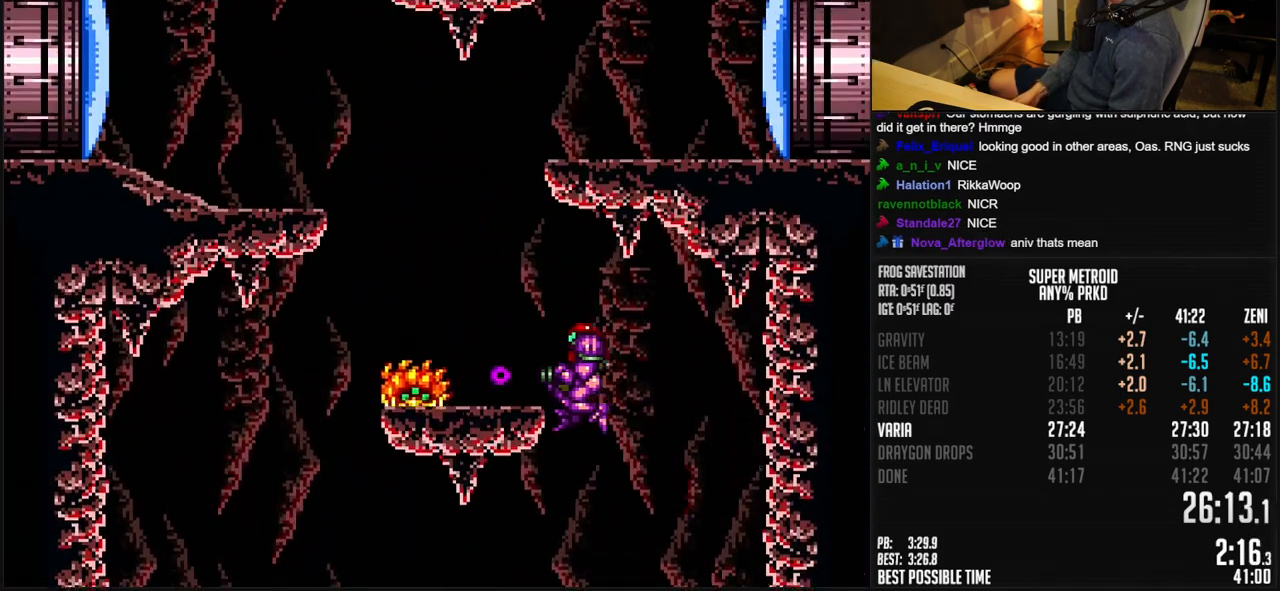
{"buttons": ["B", "DPAD_LEFT"], "events": [[167, "DPAD_UP", "down"], [200, "A", "up"], [200, "DPAD_LEFT", "up"], [217, "B", "up"], [250, "B", "down"], [283, "X", "down"], [300, "DPAD_LEFT", "down"], [350, "DPAD_UP", "up"], [350, "X", "up"], [433, "Y", "down"], [483, "Y", "up"]]}
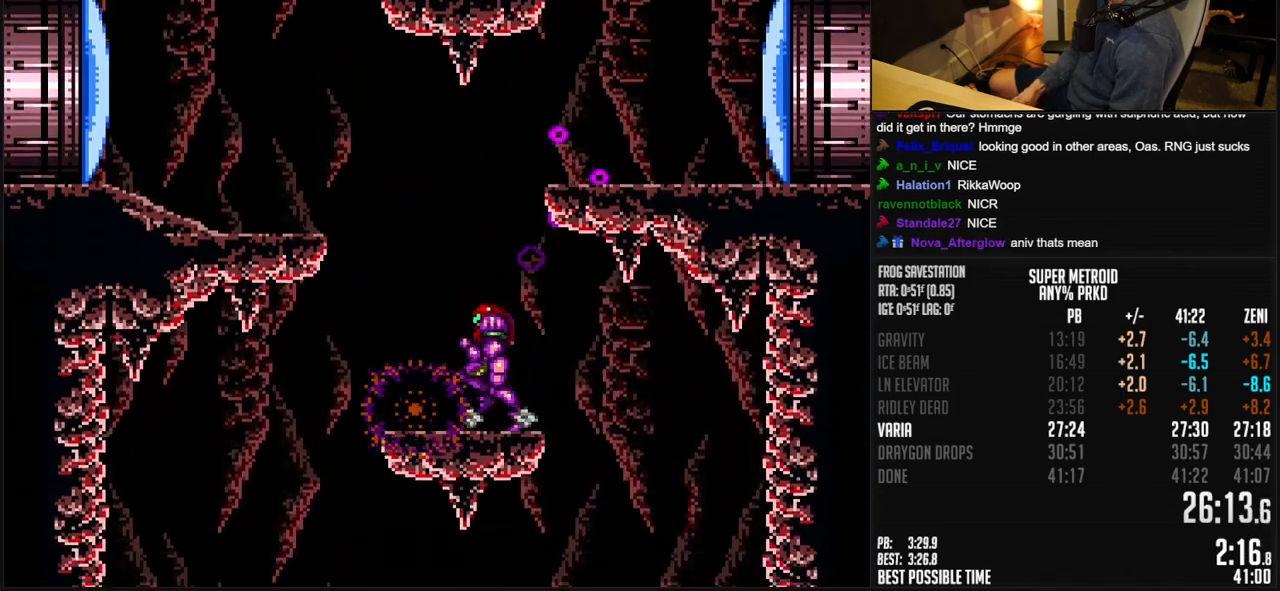
{"buttons": ["A", "B", "DPAD_RIGHT"], "events": [[33, "Y", "down"], [83, "Y", "up"], [100, "A", "down"], [317, "DPAD_LEFT", "up"], [333, "DPAD_RIGHT", "down"]]}
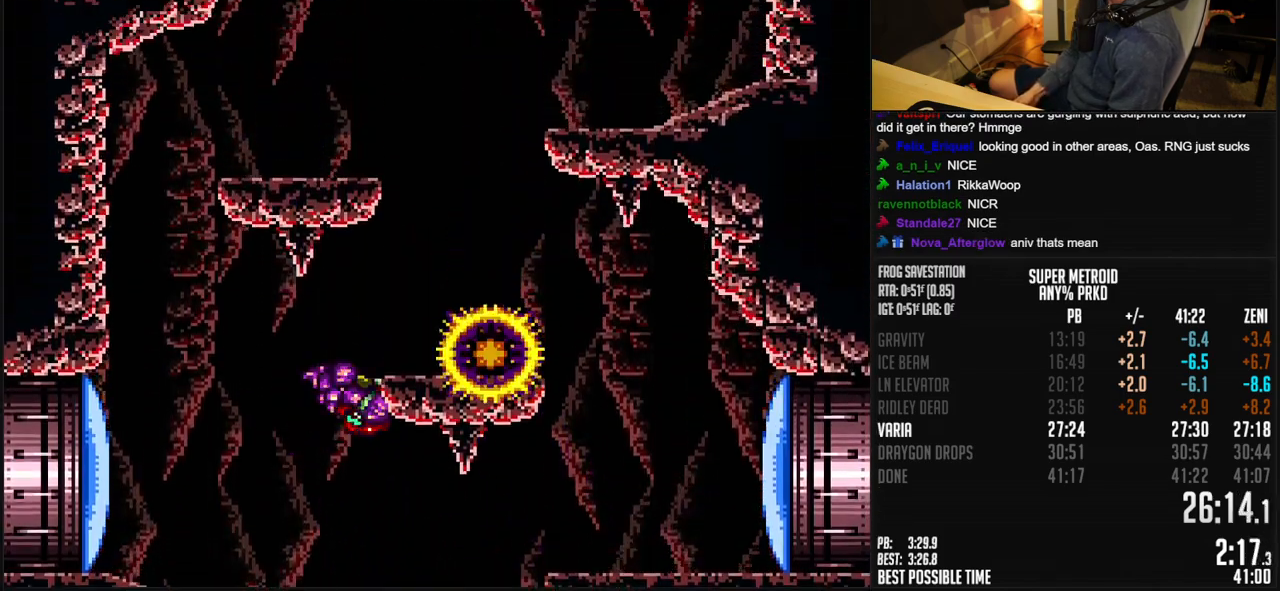
{"buttons": ["A", "B", "DPAD_RIGHT"], "events": [[83, "A", "up"], [117, "B", "up"], [167, "B", "down"], [167, "L1", "down"], [250, "L1", "up"], [367, "A", "down"]]}
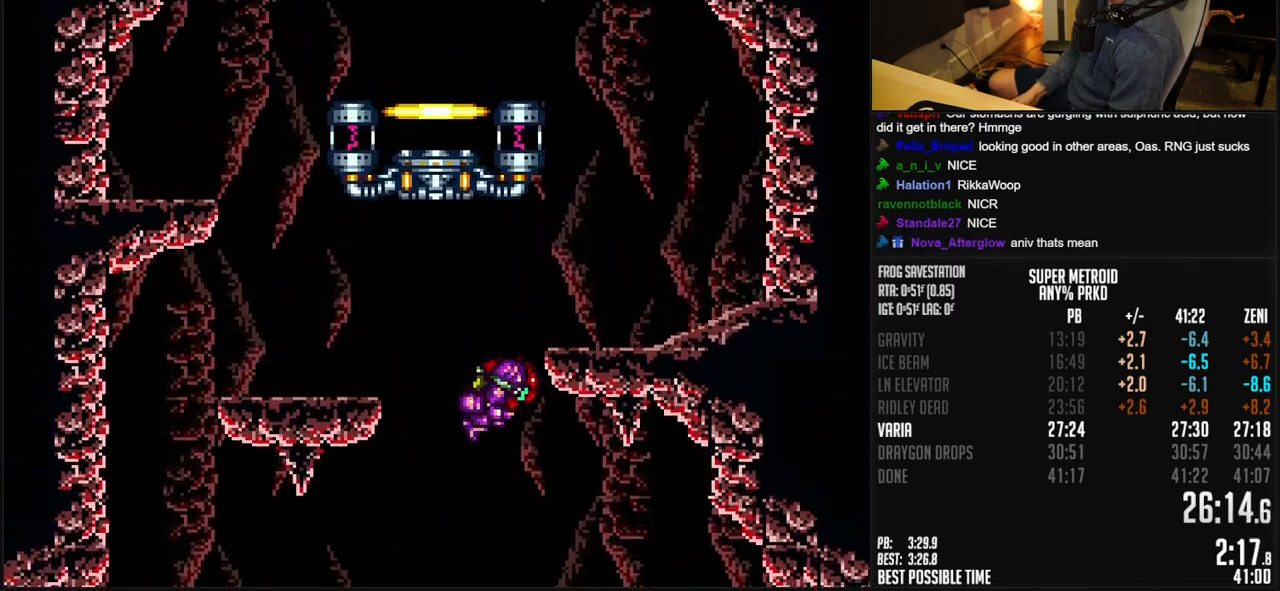
{"buttons": ["DPAD_LEFT"], "events": [[100, "A", "up"], [117, "B", "up"], [150, "L1", "down"], [200, "B", "down"], [200, "L1", "up"], [250, "A", "down"], [300, "DPAD_LEFT", "down"], [300, "DPAD_RIGHT", "up"], [500, "A", "up"], [500, "B", "up"]]}
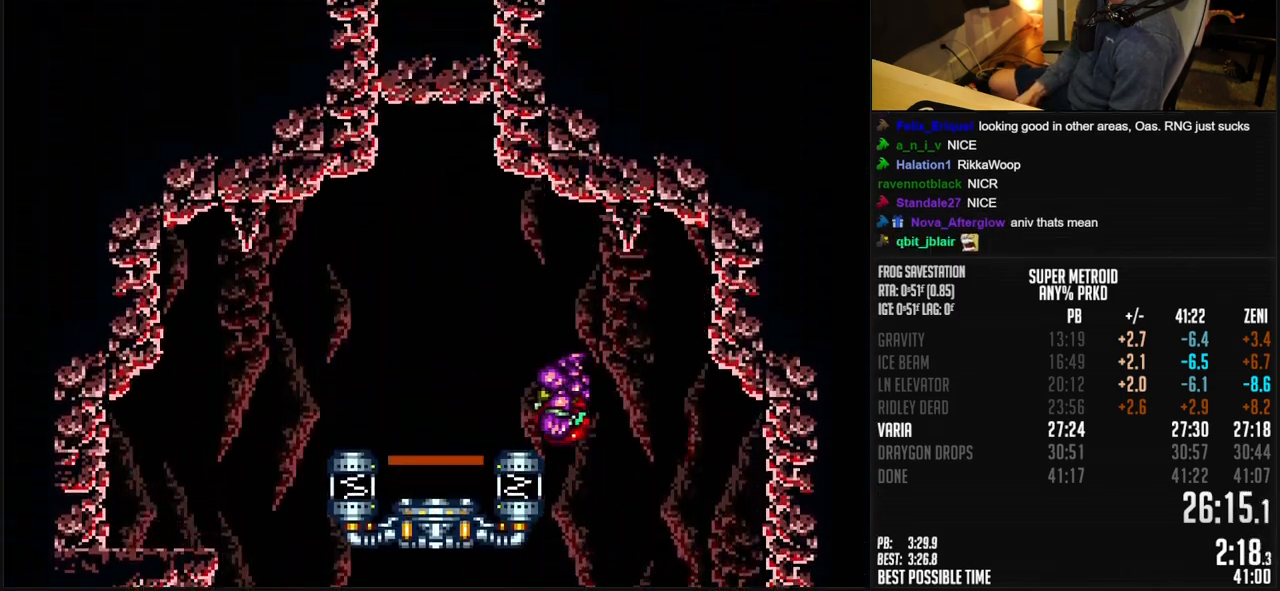
{"buttons": ["B"], "events": [[83, "L1", "down"], [117, "B", "down"], [167, "L1", "up"], [283, "DPAD_LEFT", "up"], [300, "DPAD_UP", "down"], [350, "DPAD_UP", "up"], [400, "DPAD_UP", "down"], [467, "DPAD_UP", "up"]]}
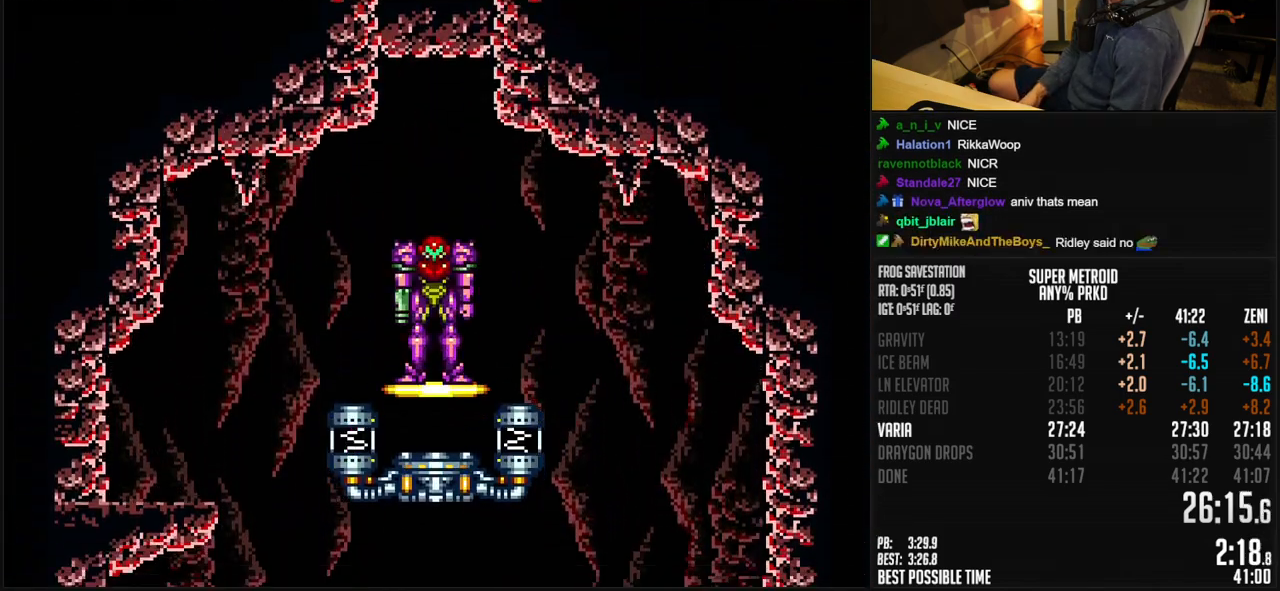
{"buttons": [], "events": [[17, "B", "up"], [17, "DPAD_UP", "down"], [50, "DPAD_UP", "up"]]}